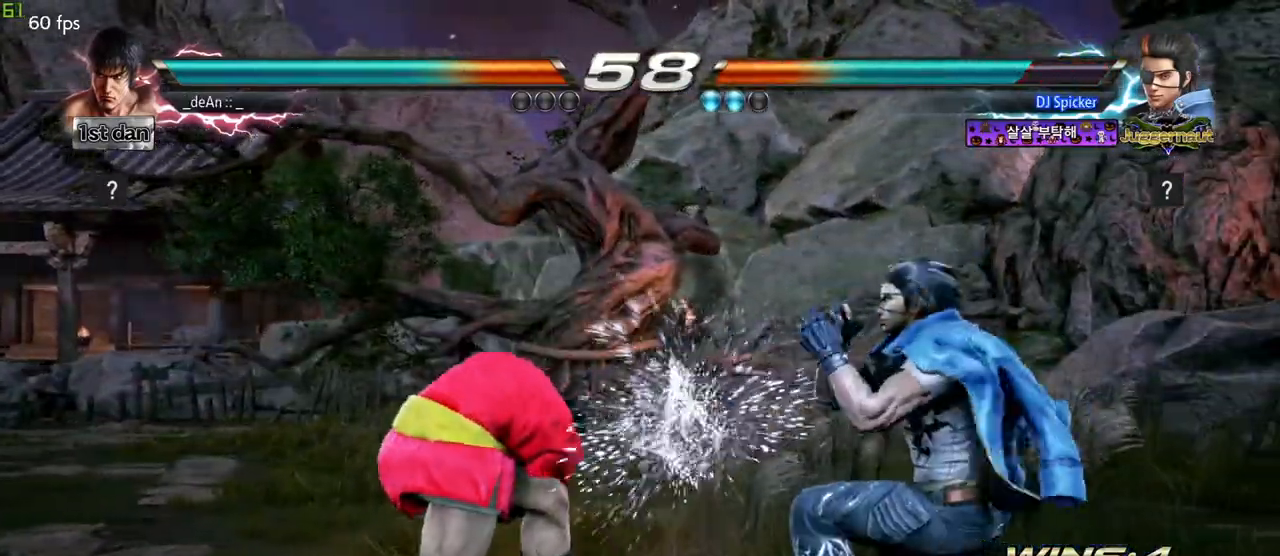
Gameplay with a controller (arcade stick); each line is a JSON object with the inputs held at the frame after it (dt_ms = milliseconds from this image to that frame). "events" lists button and stick changes between this image and that frame as [ms after this image, input, new state], when the widget could be followed in between. Not read: L3 R3.
{"dt_ms": 500, "buttons": [], "left_stick": "center", "events": [[133, "left_stick", "down"], [183, "CIRCLE", "down"], [283, "CIRCLE", "up"], [350, "left_stick", "center"]]}
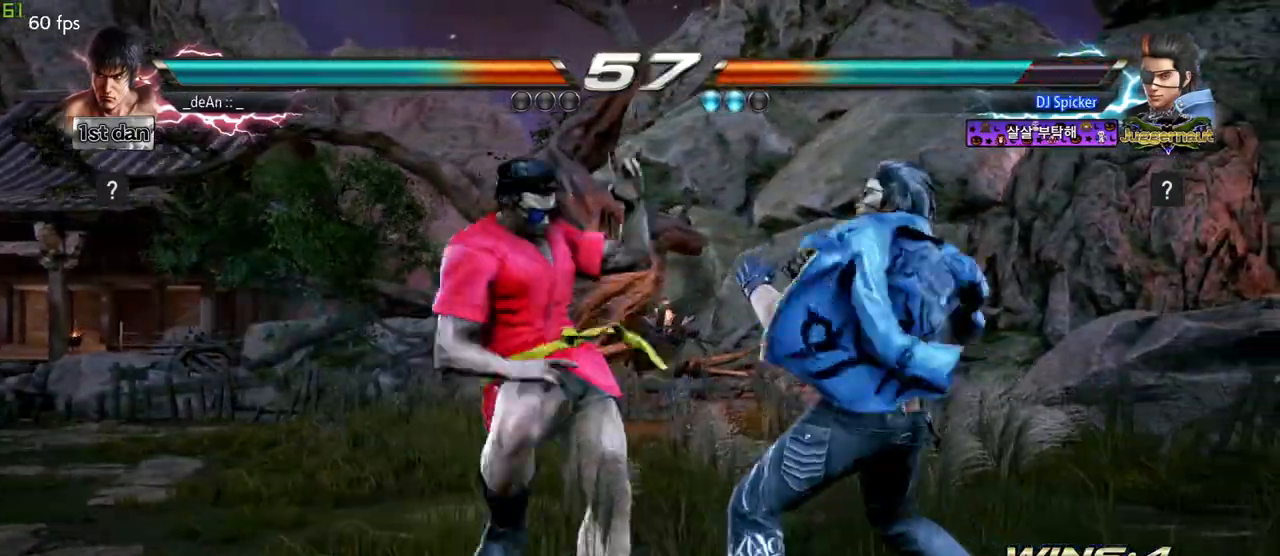
{"dt_ms": 500, "buttons": ["SQUARE"], "left_stick": "center", "events": [[467, "SQUARE", "down"]]}
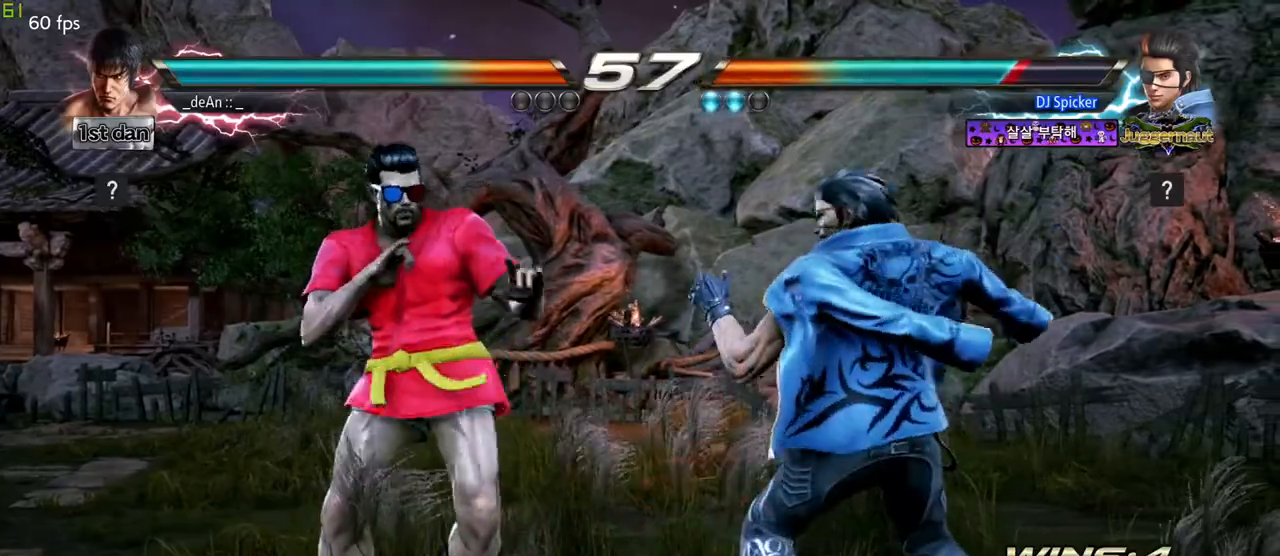
{"dt_ms": 500, "buttons": [], "left_stick": "center", "events": [[67, "TRIANGLE", "down"], [150, "SQUARE", "up"], [217, "TRIANGLE", "up"]]}
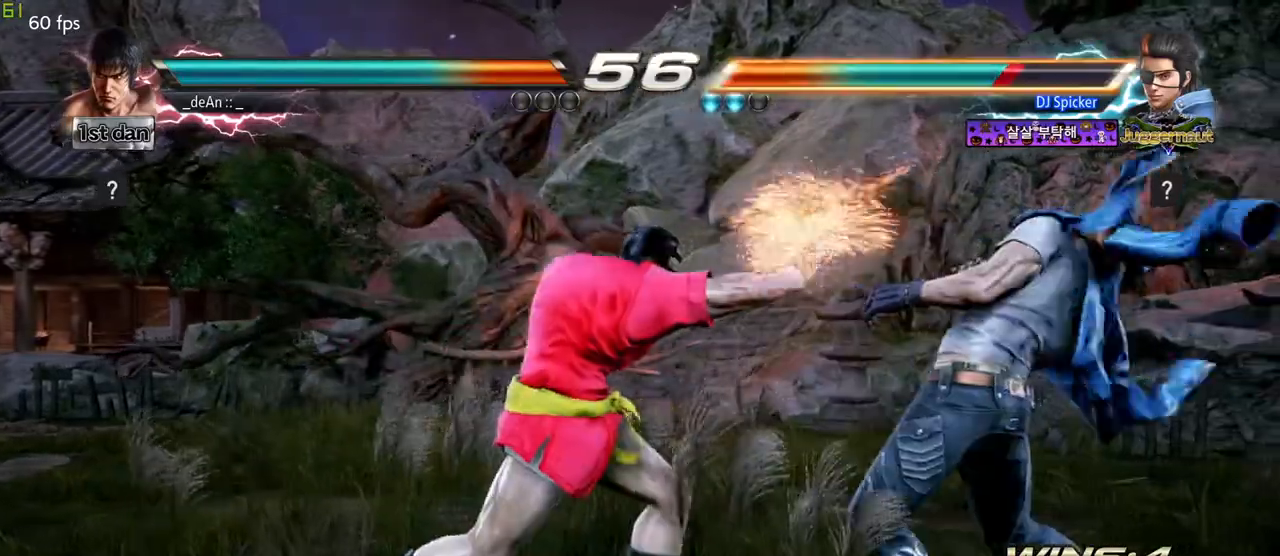
{"dt_ms": 500, "buttons": [], "left_stick": "center"}
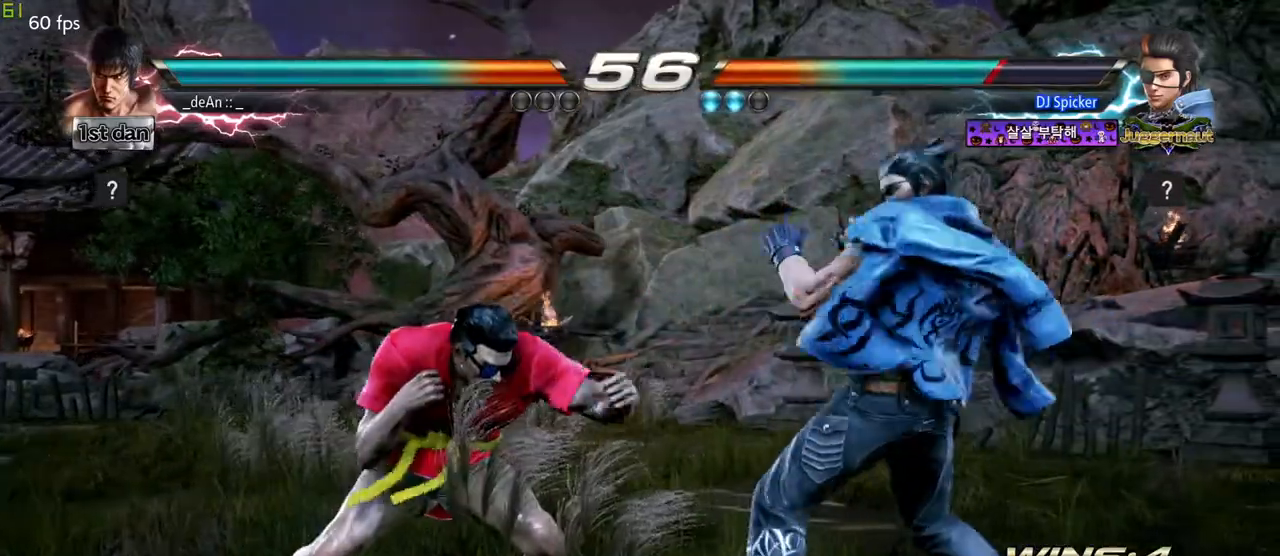
{"dt_ms": 1000, "buttons": [], "left_stick": "left"}
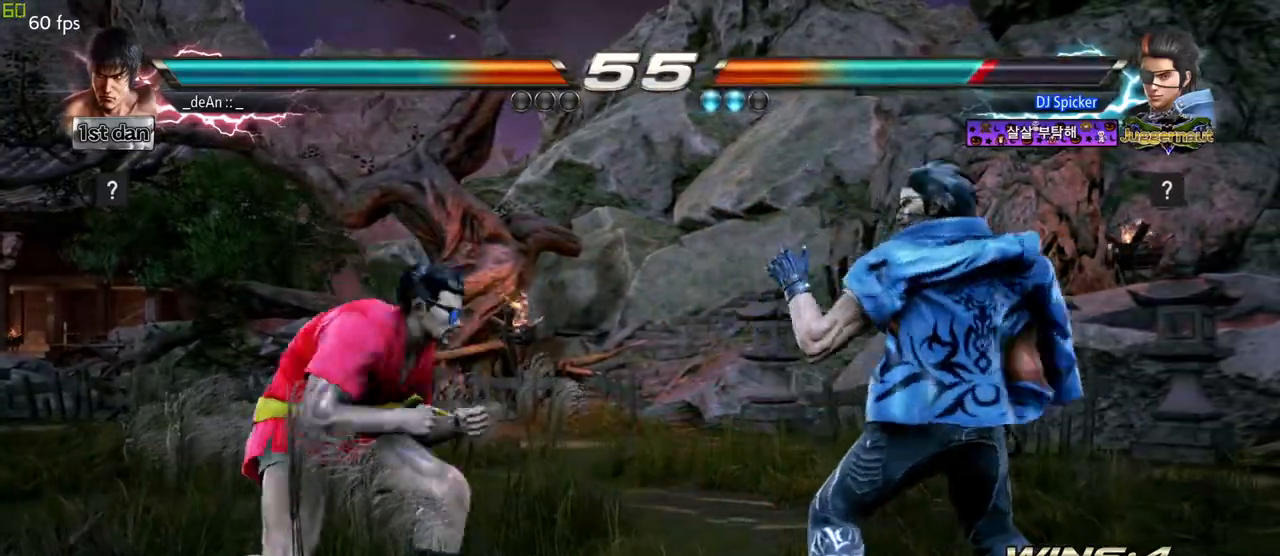
{"dt_ms": 500, "buttons": [], "left_stick": "right", "events": [[117, "left_stick", "center"], [183, "left_stick", "right"], [233, "left_stick", "center"], [317, "left_stick", "right"], [367, "CROSS", "down"], [483, "CROSS", "up"]]}
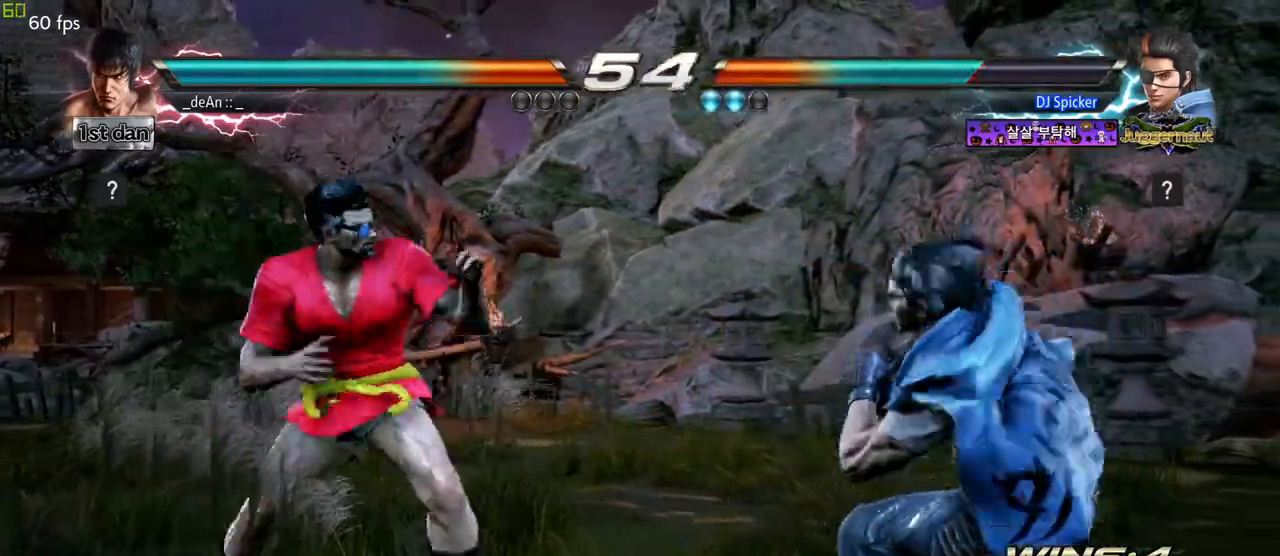
{"dt_ms": 500, "buttons": [], "left_stick": "center", "events": [[50, "left_stick", "center"]]}
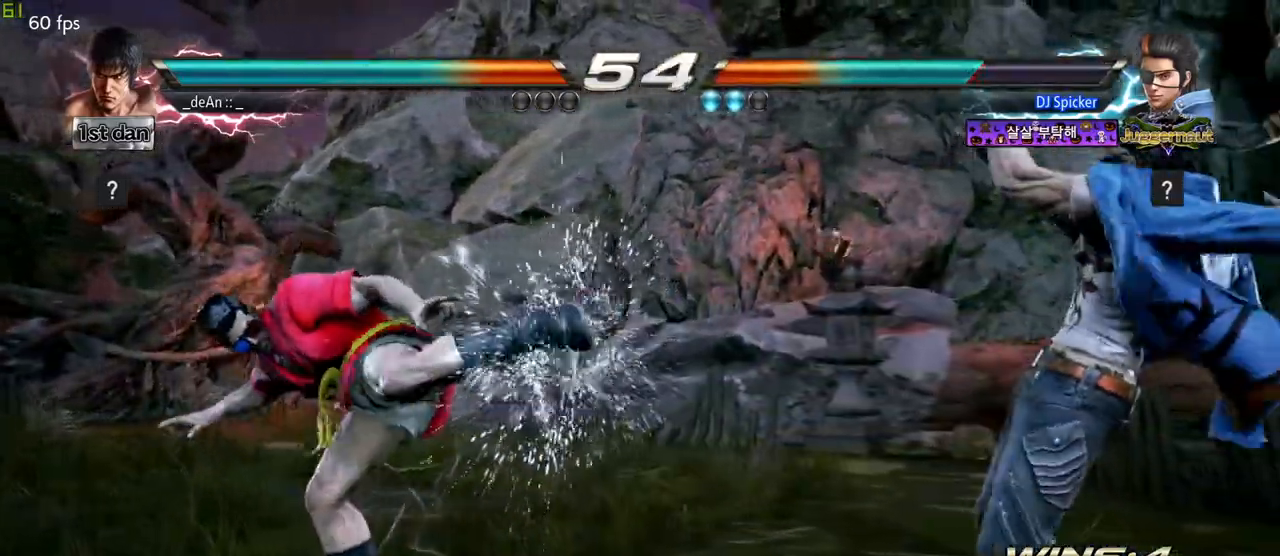
{"dt_ms": 1000, "buttons": [], "left_stick": "center"}
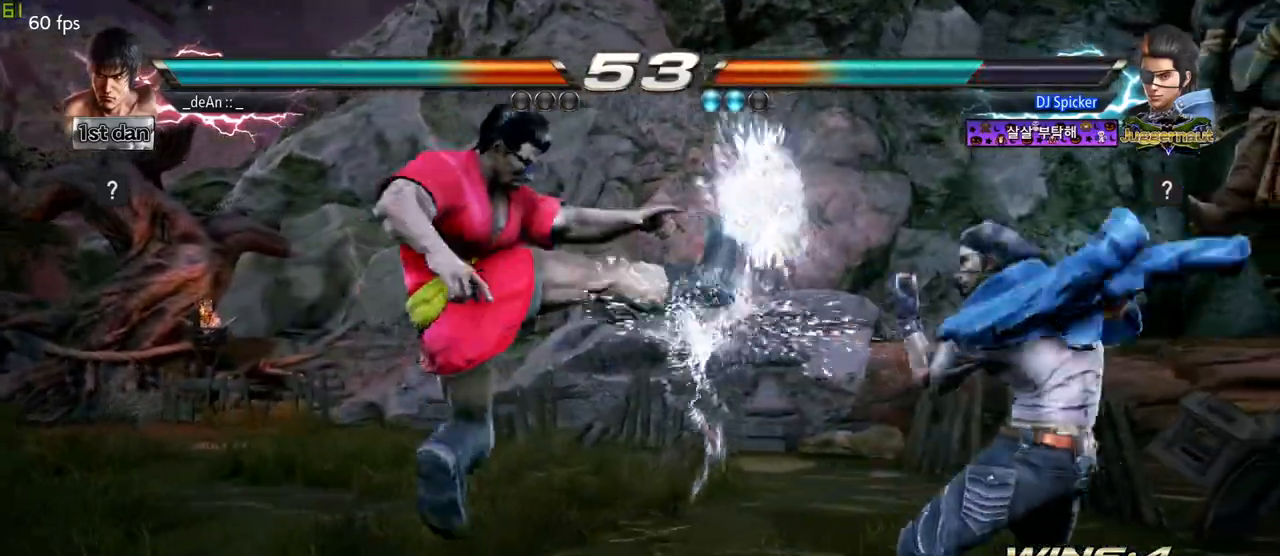
{"dt_ms": 500, "buttons": [], "left_stick": "left"}
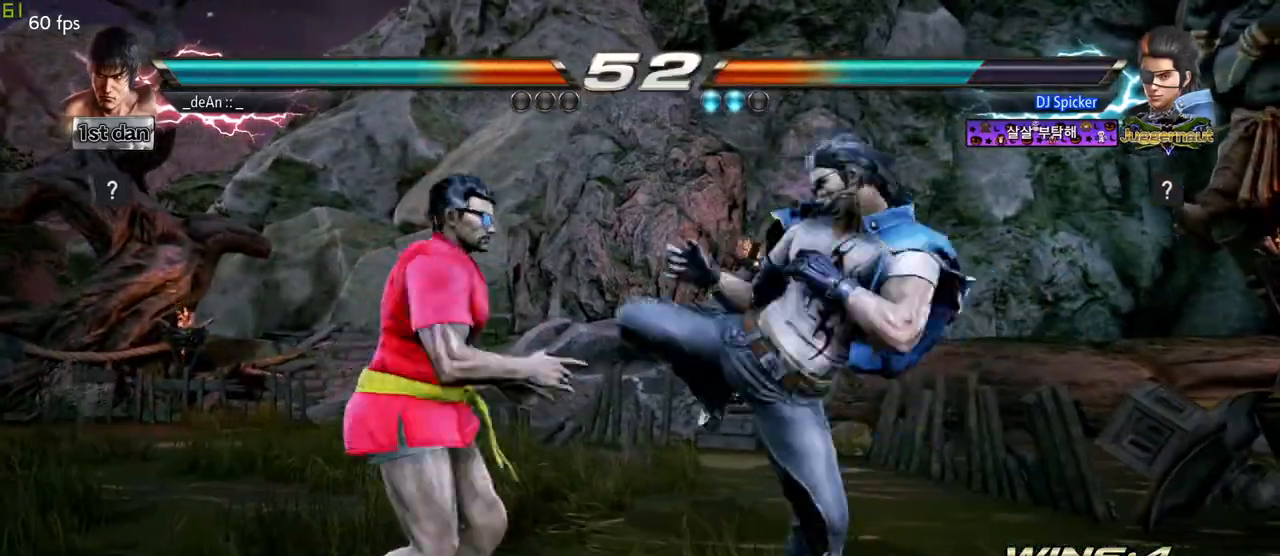
{"dt_ms": 500, "buttons": ["SQUARE"], "left_stick": "center", "events": [[250, "left_stick", "center"], [333, "SQUARE", "down"]]}
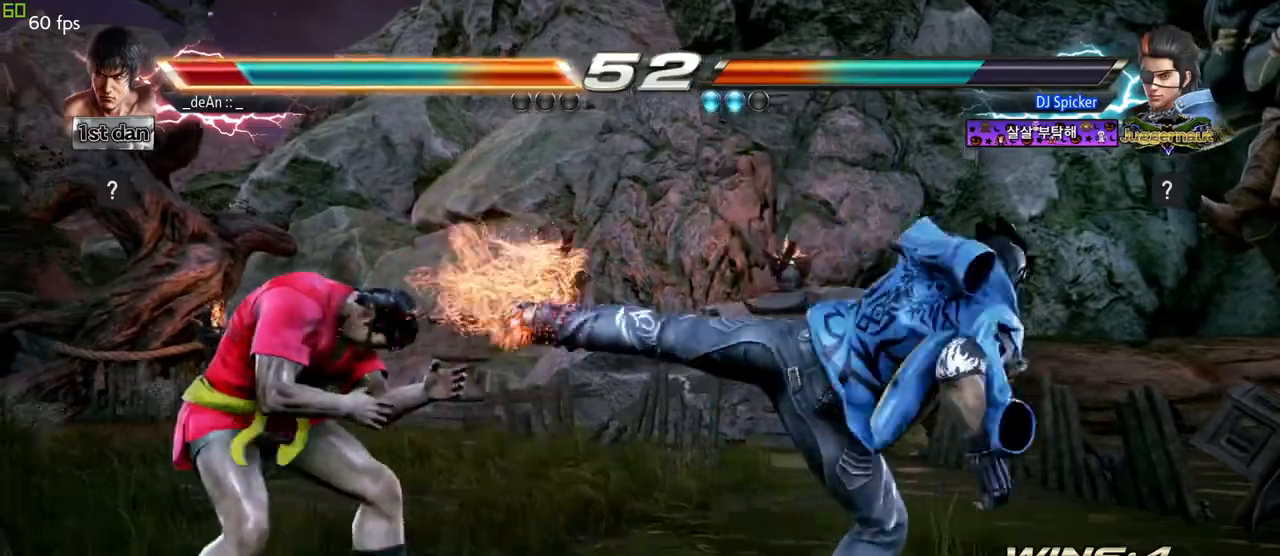
{"dt_ms": 500, "buttons": [], "left_stick": "left", "events": [[17, "SQUARE", "up"], [83, "left_stick", "left"], [267, "left_stick", "center"], [367, "left_stick", "left"]]}
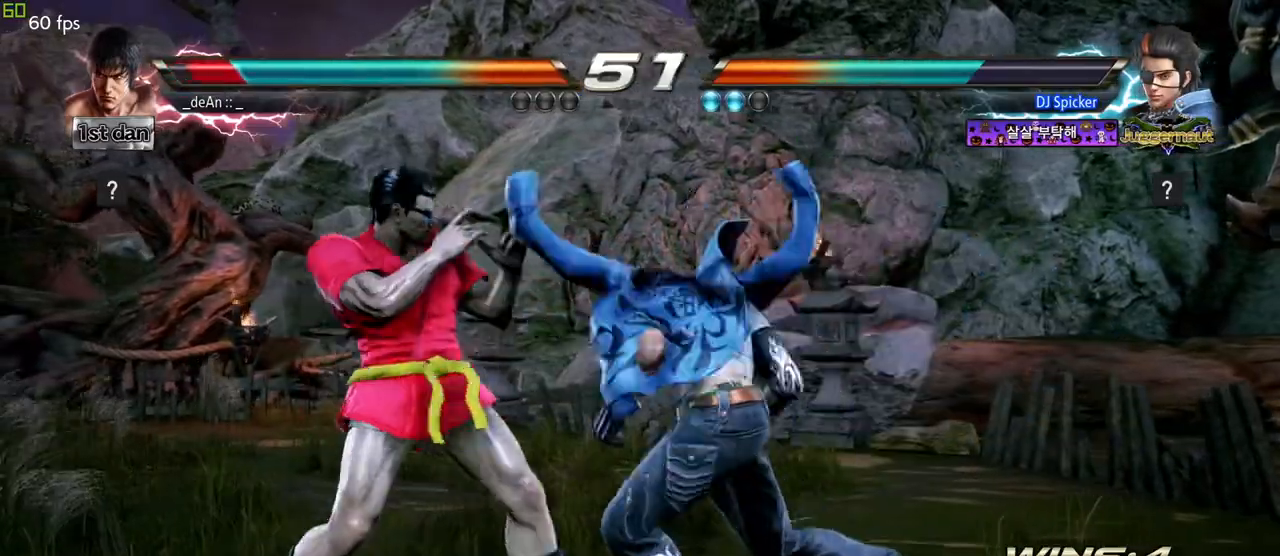
{"dt_ms": 500, "buttons": ["SQUARE", "TRIANGLE"], "left_stick": "center", "events": [[333, "left_stick", "center"], [367, "SQUARE", "down"], [433, "TRIANGLE", "down"]]}
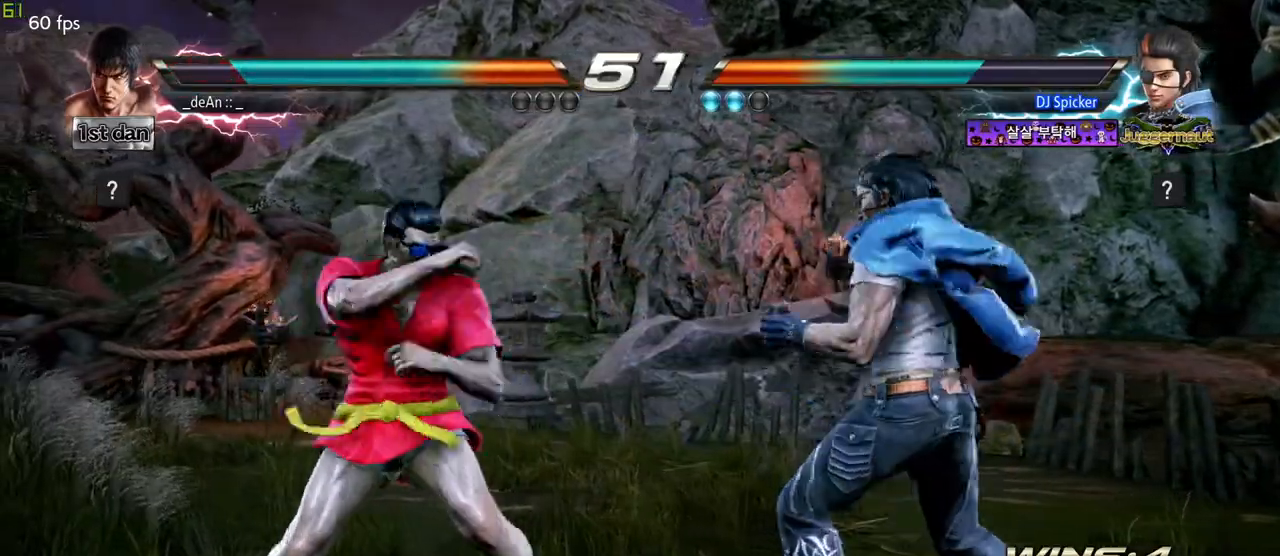
{"dt_ms": 500, "buttons": [], "left_stick": "center", "events": [[17, "SQUARE", "up"], [67, "TRIANGLE", "up"], [83, "CROSS", "down"], [183, "CROSS", "up"]]}
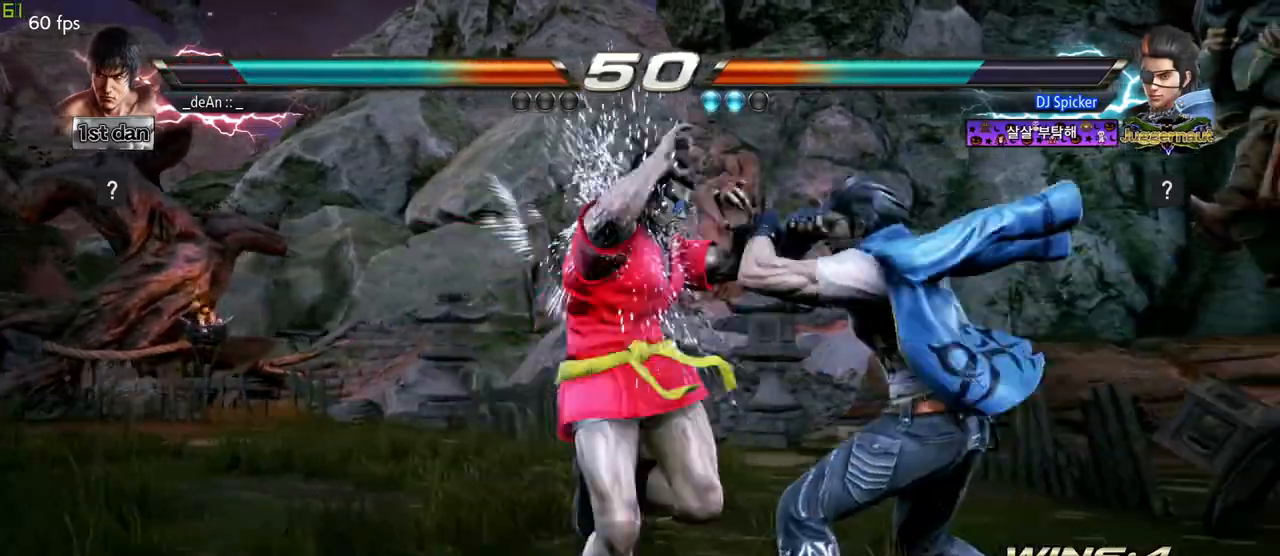
{"dt_ms": 500, "buttons": [], "left_stick": "down-left"}
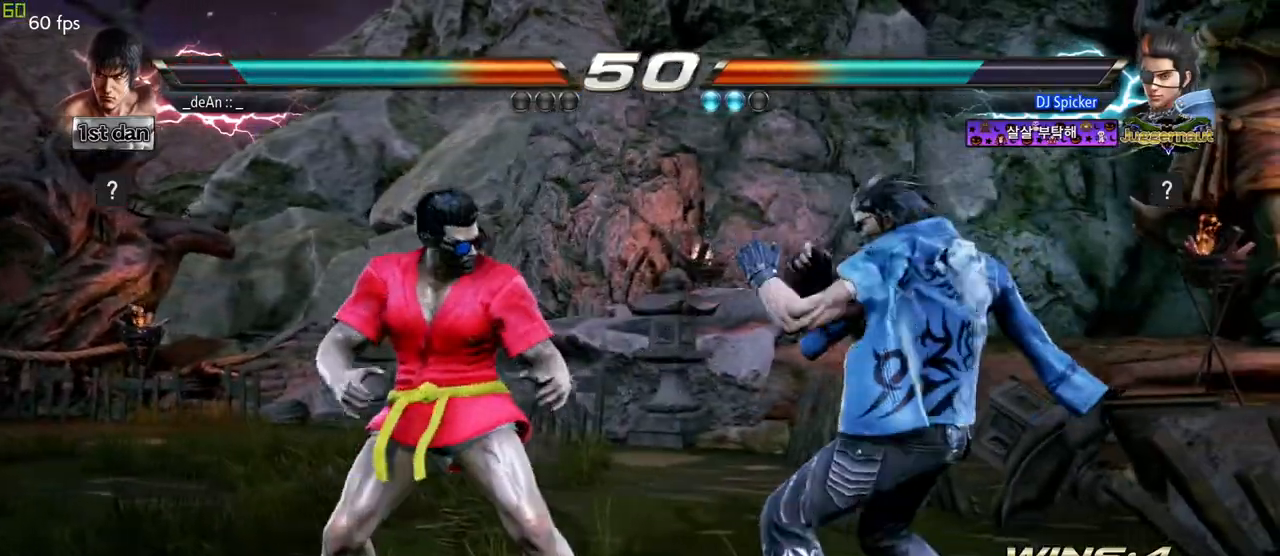
{"dt_ms": 500, "buttons": ["CIRCLE"], "left_stick": "center", "events": [[100, "left_stick", "center"], [467, "CIRCLE", "down"]]}
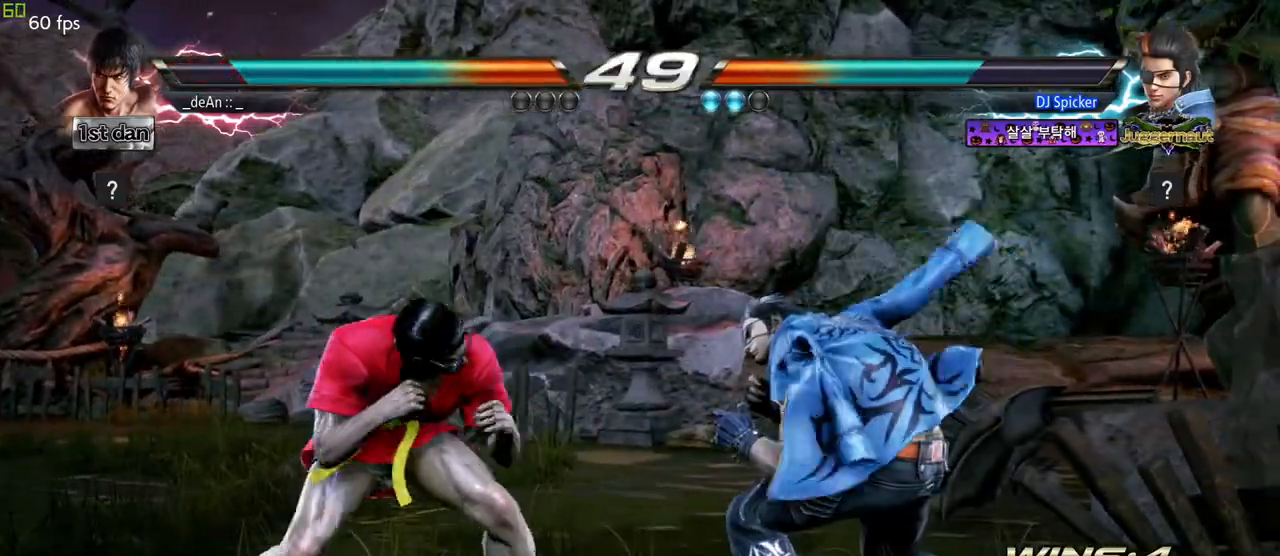
{"dt_ms": 500, "buttons": [], "left_stick": "left", "events": [[117, "CIRCLE", "up"], [483, "left_stick", "left"]]}
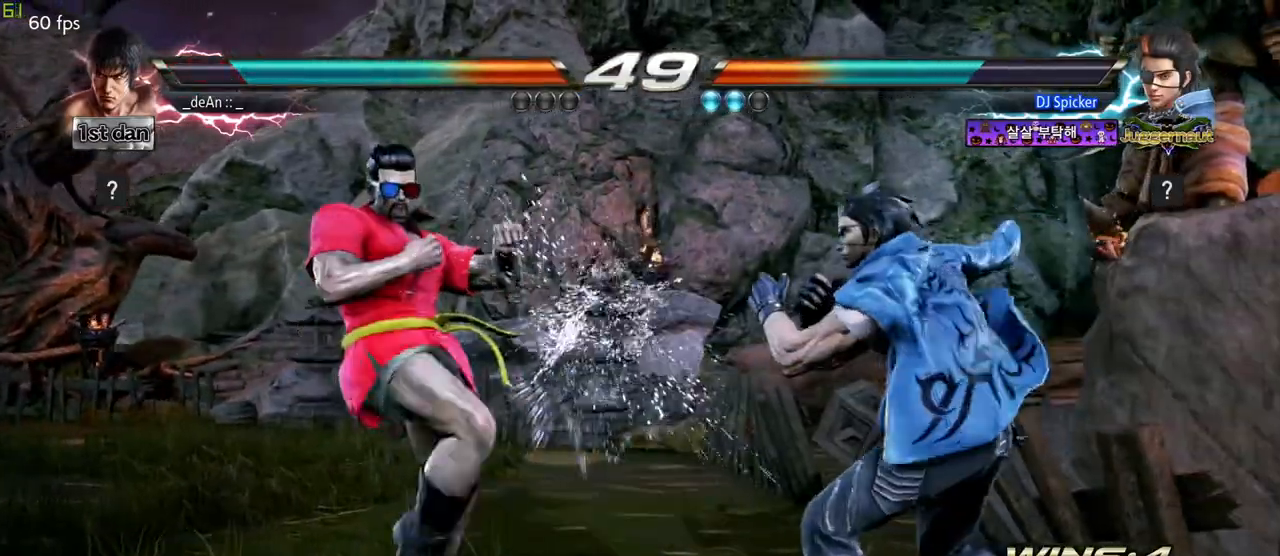
{"dt_ms": 500, "buttons": ["CIRCLE"], "left_stick": "center", "events": [[17, "left_stick", "down-left"], [33, "CIRCLE", "down"], [83, "CIRCLE", "up"], [183, "left_stick", "center"], [217, "CIRCLE", "down"], [250, "CIRCLE", "up"], [283, "CIRCLE", "down"]]}
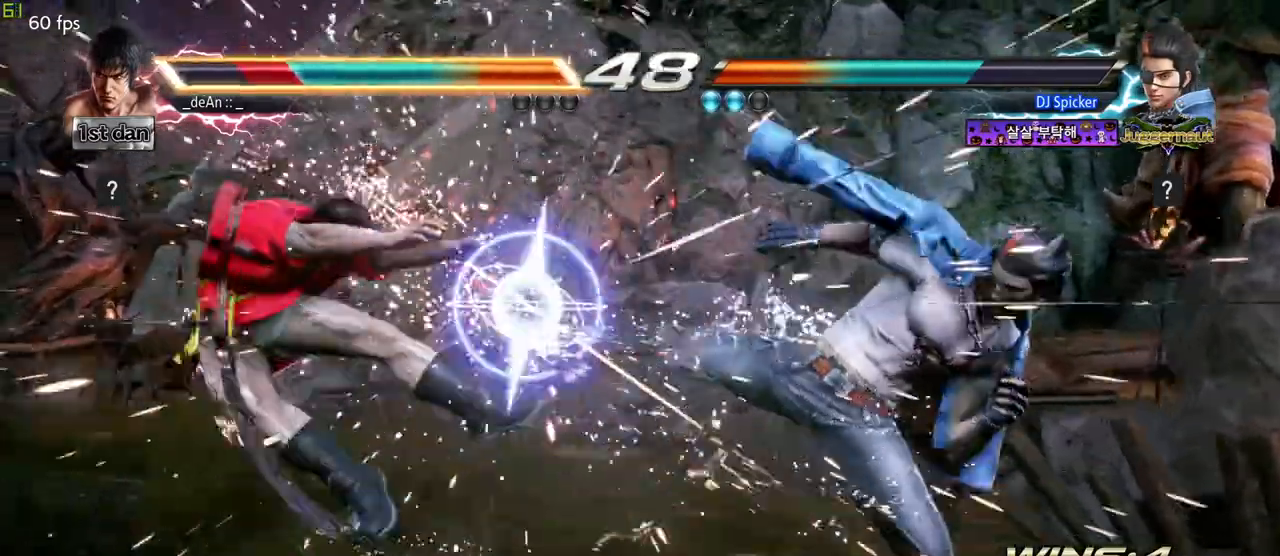
{"dt_ms": 500, "buttons": ["SQUARE"], "left_stick": "left"}
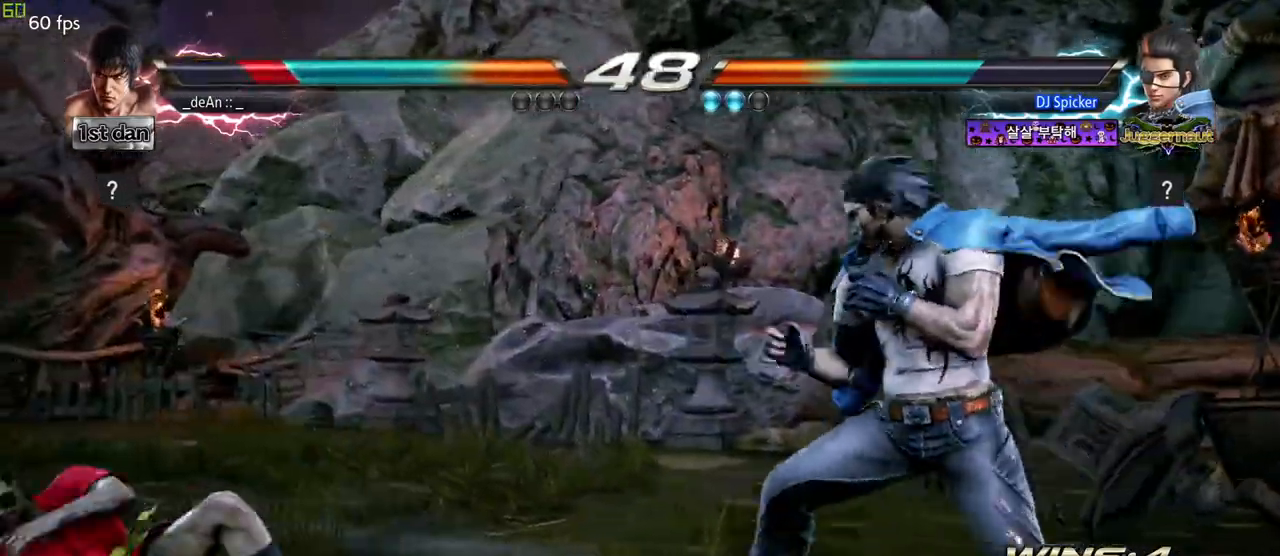
{"dt_ms": 500, "buttons": [], "left_stick": "center"}
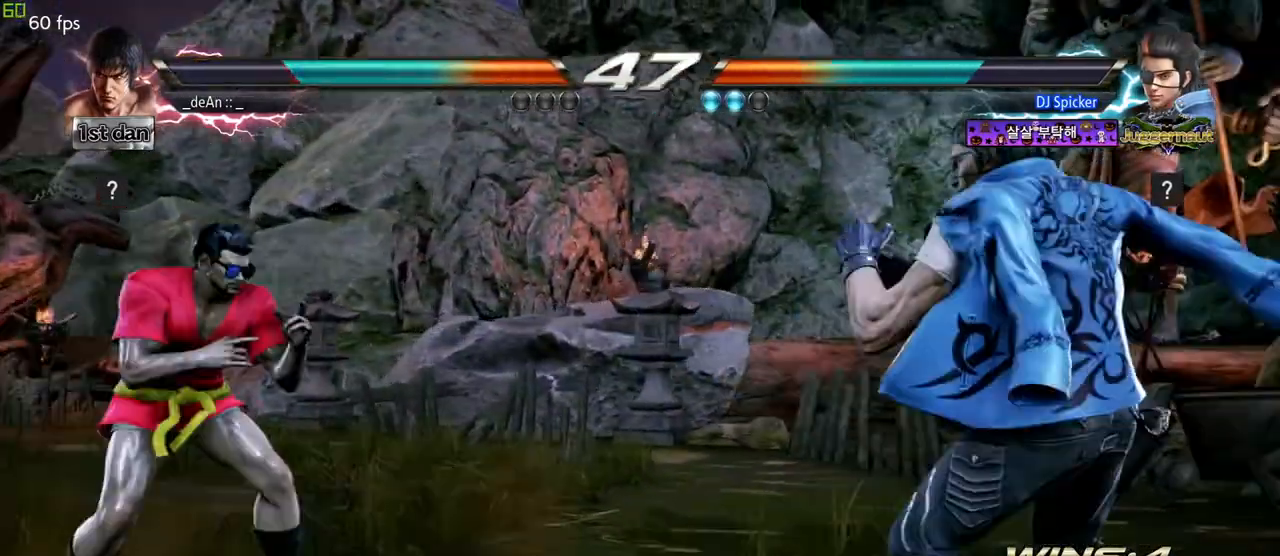
{"dt_ms": 500, "buttons": [], "left_stick": "left", "events": [[33, "left_stick", "up-left"], [133, "left_stick", "center"], [417, "left_stick", "left"]]}
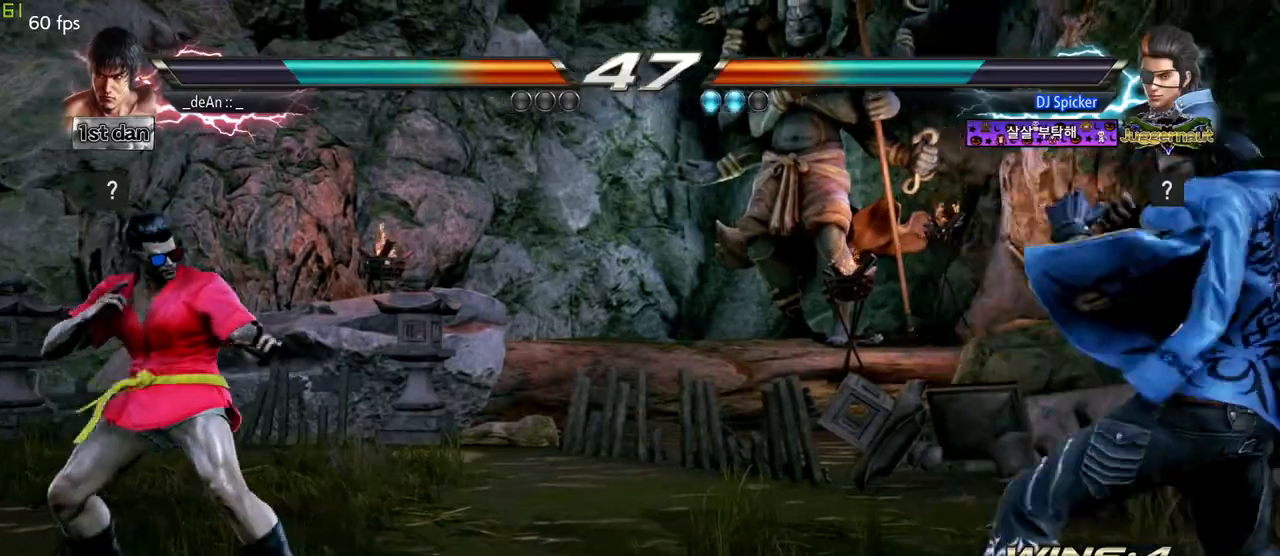
{"dt_ms": 500, "buttons": [], "left_stick": "right", "events": [[83, "left_stick", "center"], [200, "left_stick", "right"], [267, "left_stick", "center"], [367, "left_stick", "right"]]}
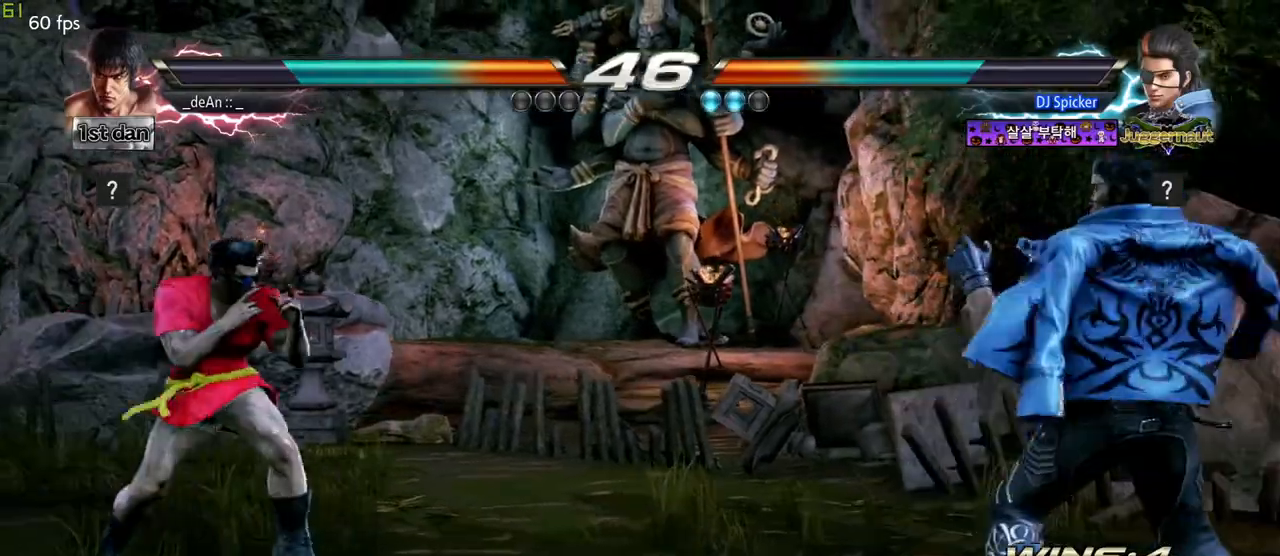
{"dt_ms": 500, "buttons": [], "left_stick": "center", "events": [[267, "SQUARE", "down"], [300, "left_stick", "center"], [333, "TRIANGLE", "down"], [400, "SQUARE", "up"], [467, "TRIANGLE", "up"]]}
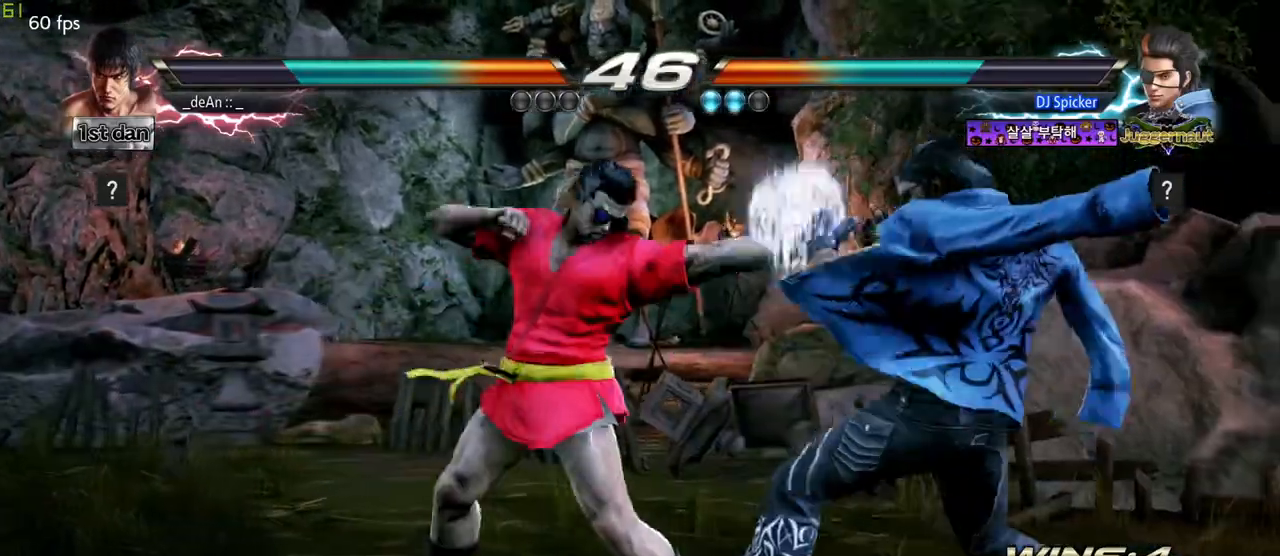
{"dt_ms": 500, "buttons": ["SQUARE"], "left_stick": "center", "events": [[433, "SQUARE", "down"]]}
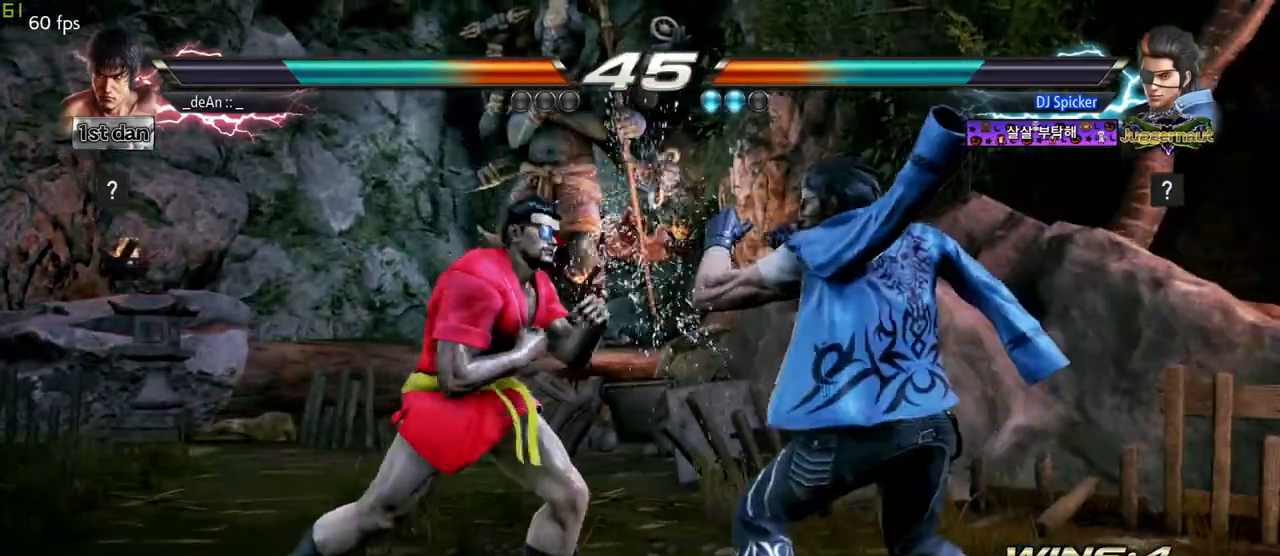
{"dt_ms": 500, "buttons": [], "left_stick": "center", "events": [[17, "TRIANGLE", "down"], [117, "SQUARE", "up"], [167, "TRIANGLE", "up"]]}
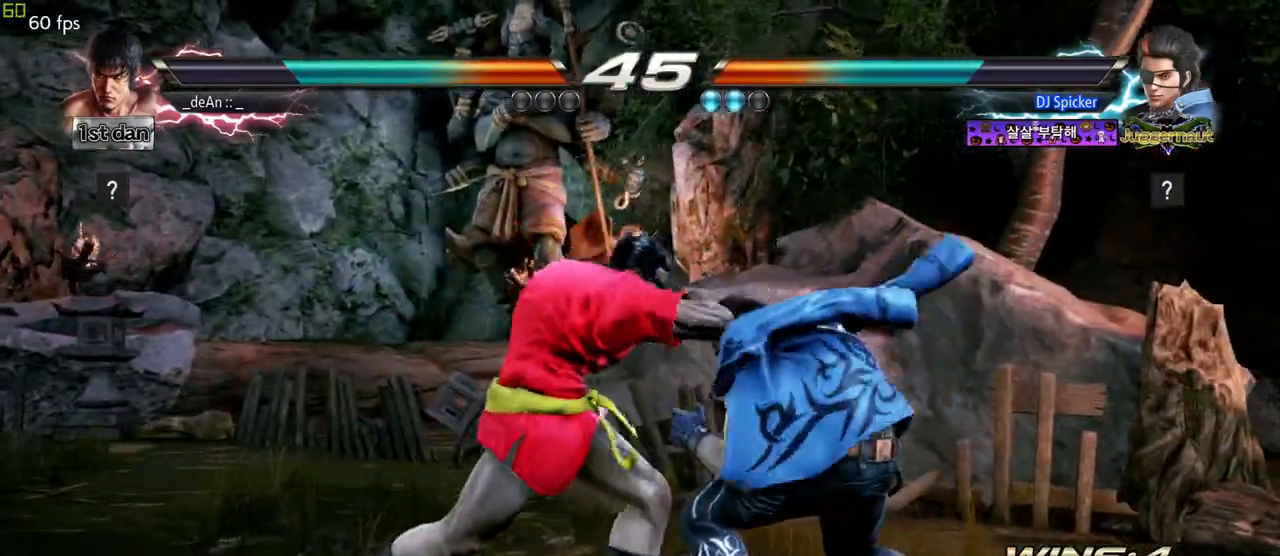
{"dt_ms": 500, "buttons": [], "left_stick": "center", "events": [[83, "left_stick", "right"], [133, "left_stick", "center"], [217, "left_stick", "right"], [267, "CIRCLE", "down"], [267, "CROSS", "down"], [317, "CIRCLE", "up"], [317, "CROSS", "up"], [367, "left_stick", "center"]]}
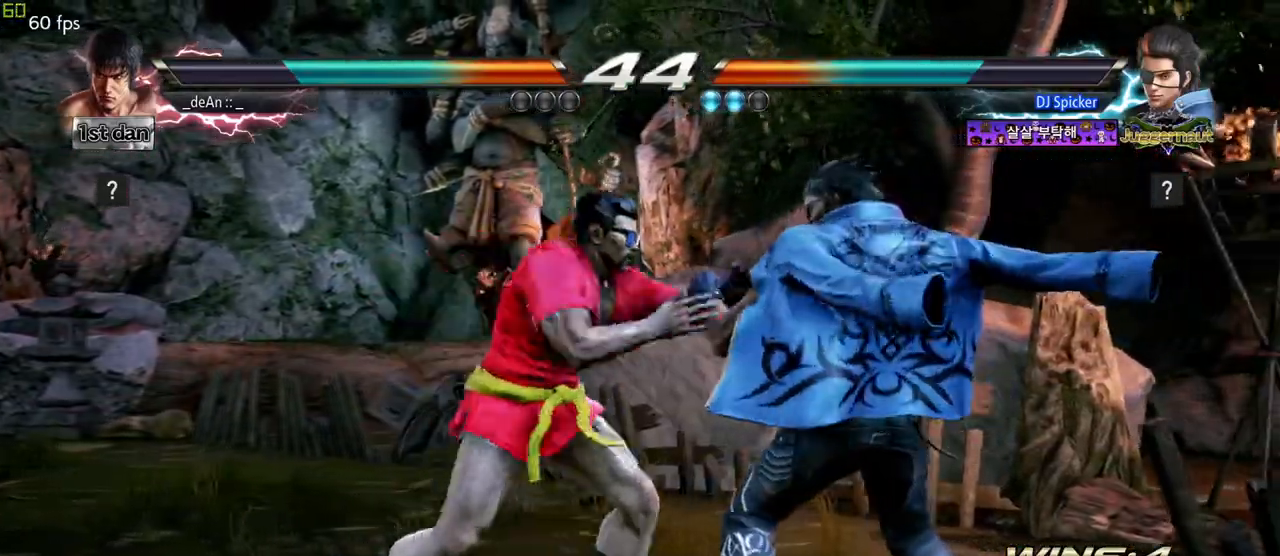
{"dt_ms": 500, "buttons": [], "left_stick": "center", "events": []}
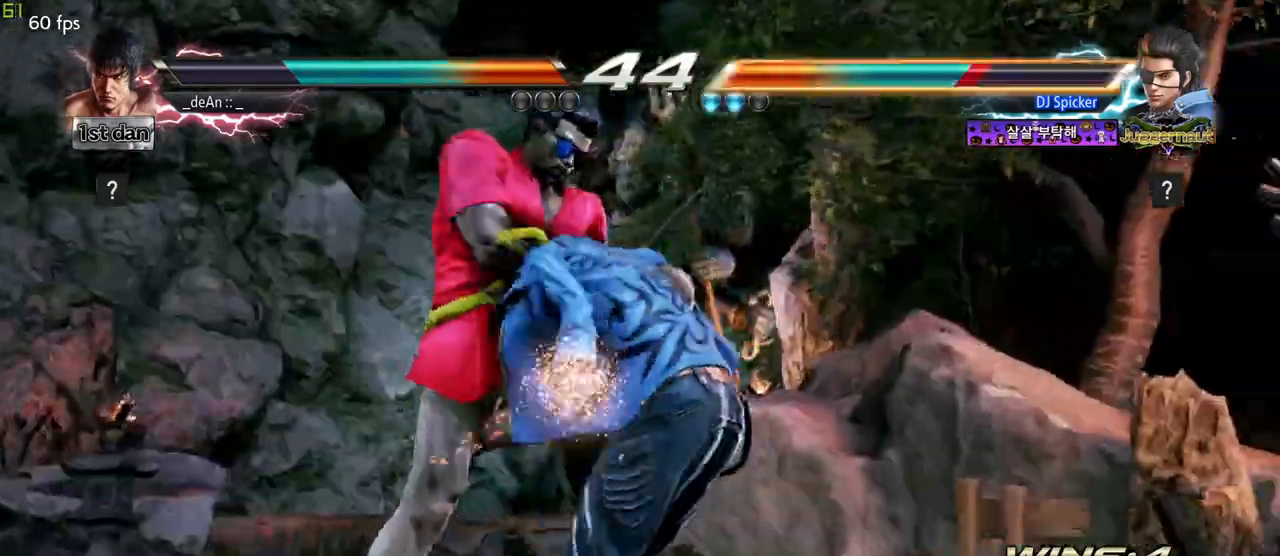
{"dt_ms": 500, "buttons": ["SQUARE"], "left_stick": "center", "events": [[417, "SQUARE", "down"]]}
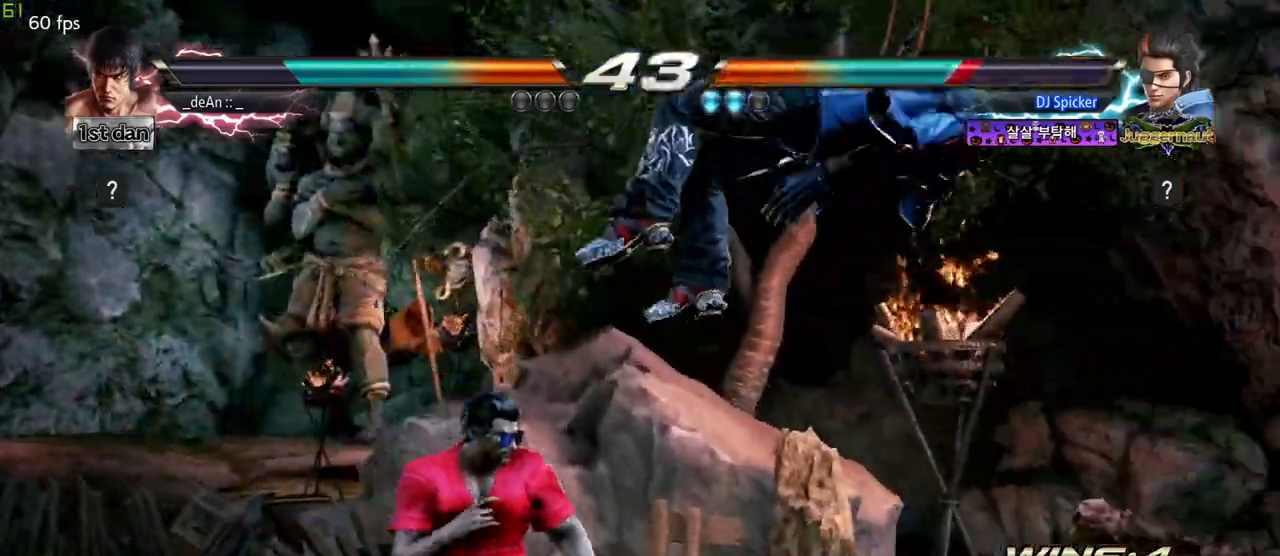
{"dt_ms": 500, "buttons": ["SQUARE"], "left_stick": "left", "events": [[33, "SQUARE", "up"], [183, "left_stick", "left"], [333, "TRIANGLE", "down"], [433, "TRIANGLE", "up"], [483, "SQUARE", "down"]]}